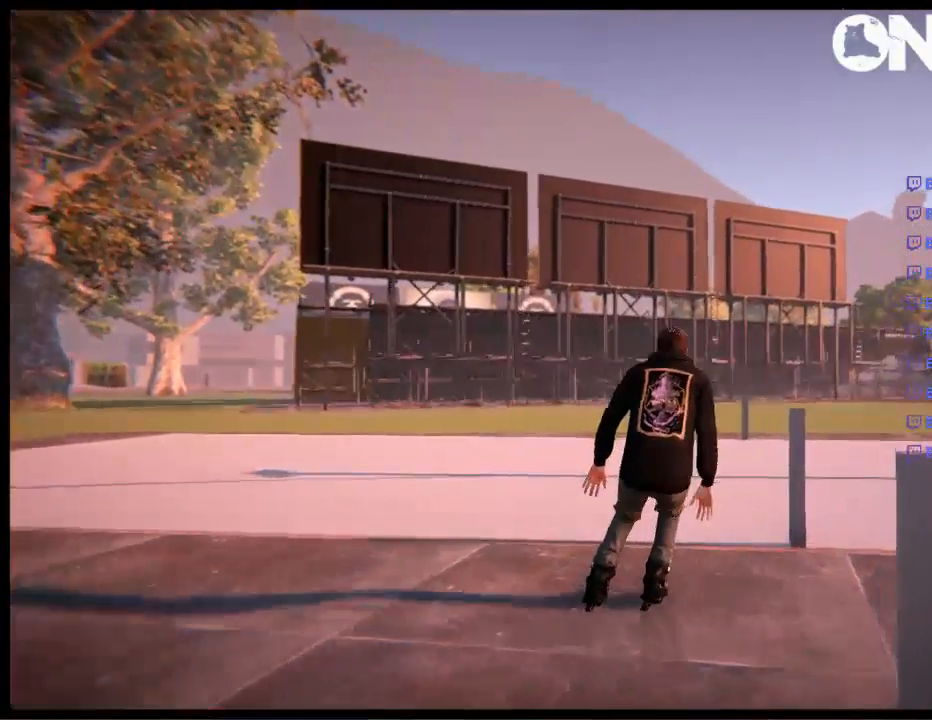
Gameplay with a controller (Xbox layout); each line is a JSON object with the inputs held at the frame after it. "events" lists button and stick changes between this image and that frame as [ms after this image, input, new state], when the widget could be followed in between. Not read: L1 L3 R3.
{"buttons": ["R1"], "left_stick": "up-right", "right_stick": "up-left", "events": [[100, "R1", "down"], [133, "left_stick", "right"], [300, "left_stick", "up-right"], [367, "R2", "up"], [400, "right_stick", "up-left"]]}
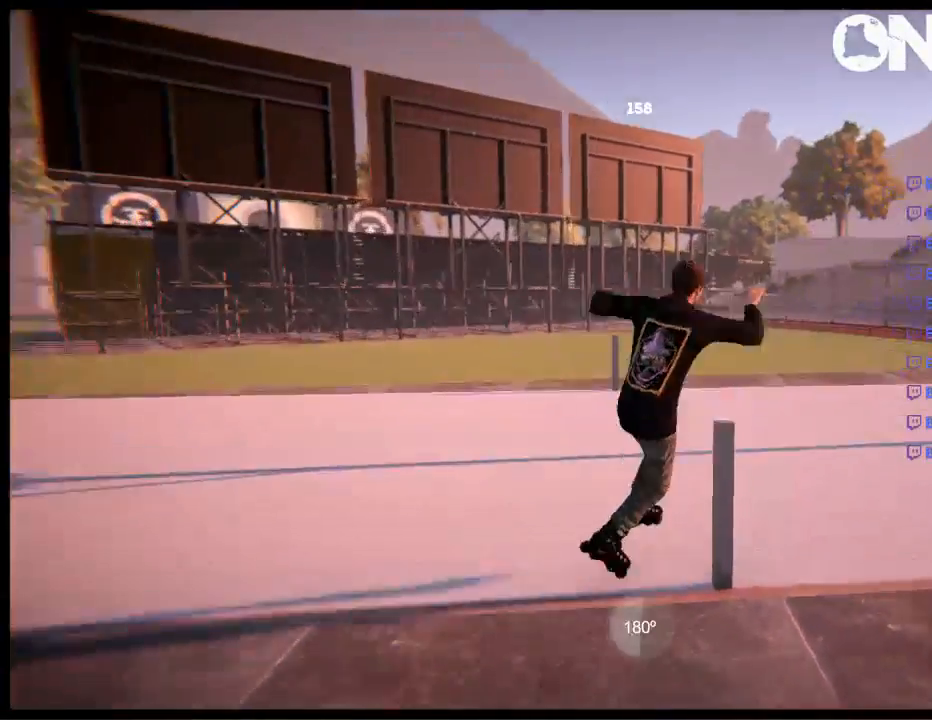
{"buttons": [], "left_stick": "up-right", "right_stick": "center", "events": [[383, "R1", "up"], [417, "right_stick", "center"]]}
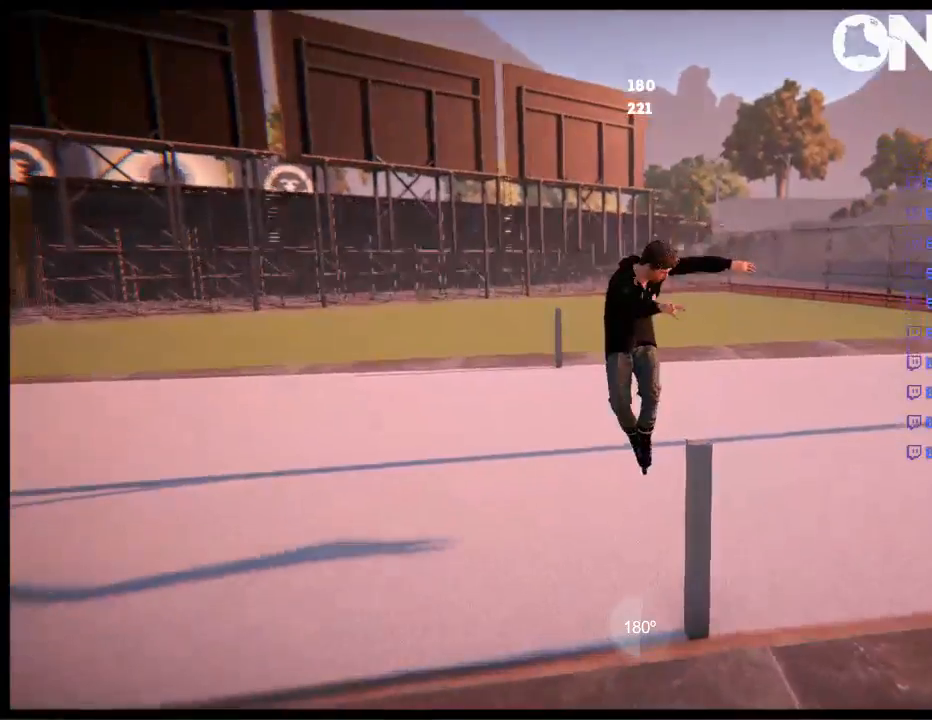
{"buttons": [], "left_stick": "right", "right_stick": "center", "events": [[350, "left_stick", "right"]]}
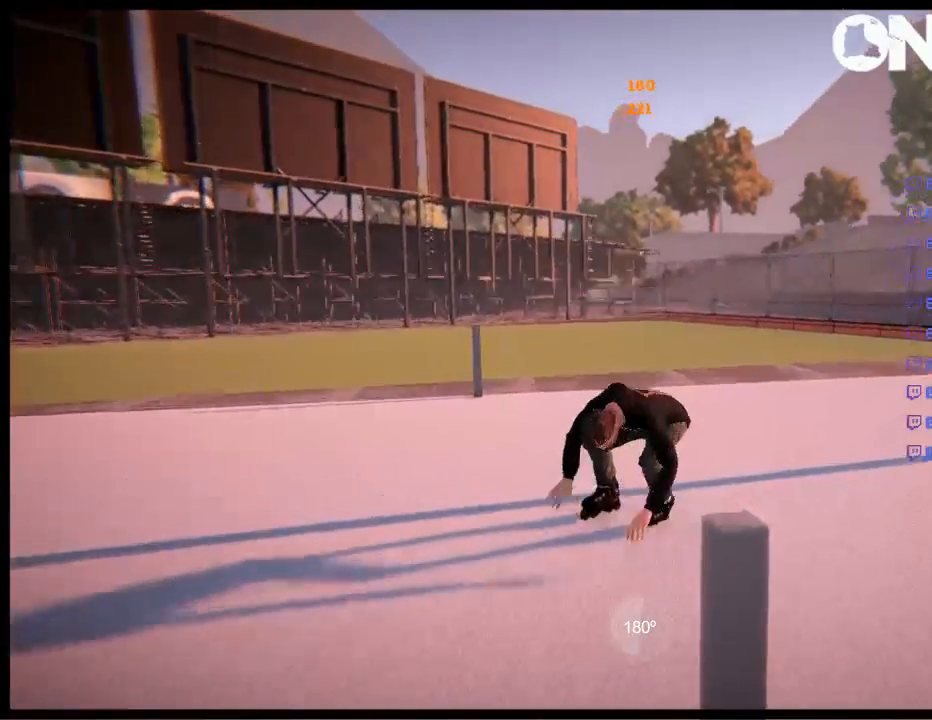
{"buttons": [], "left_stick": "right", "right_stick": "center", "events": [[183, "R1", "down"], [317, "R1", "up"]]}
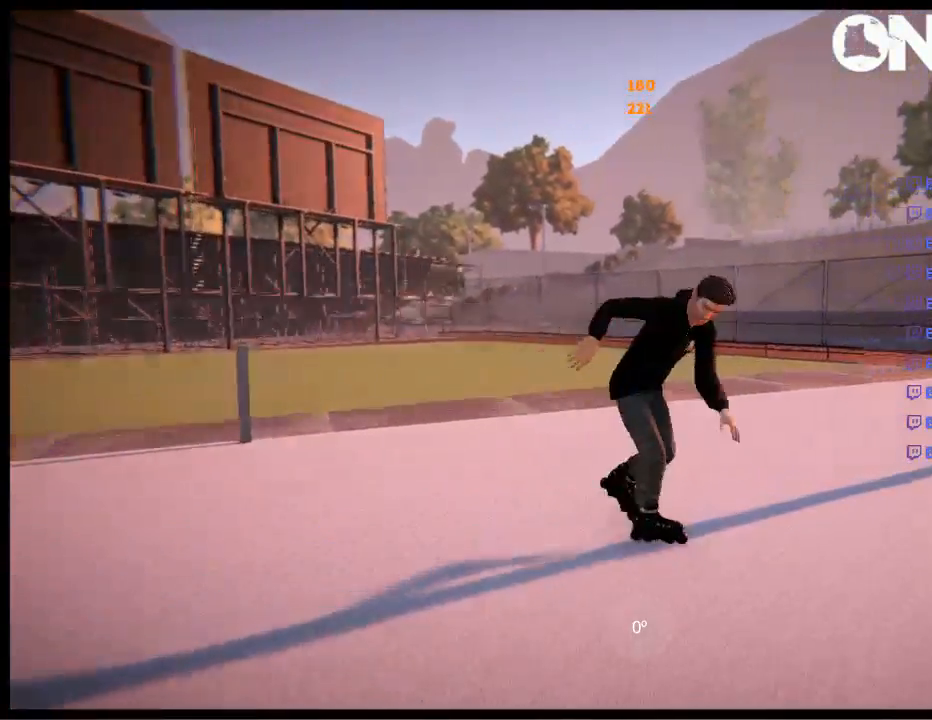
{"buttons": [], "left_stick": "center", "right_stick": "center", "events": [[267, "left_stick", "center"]]}
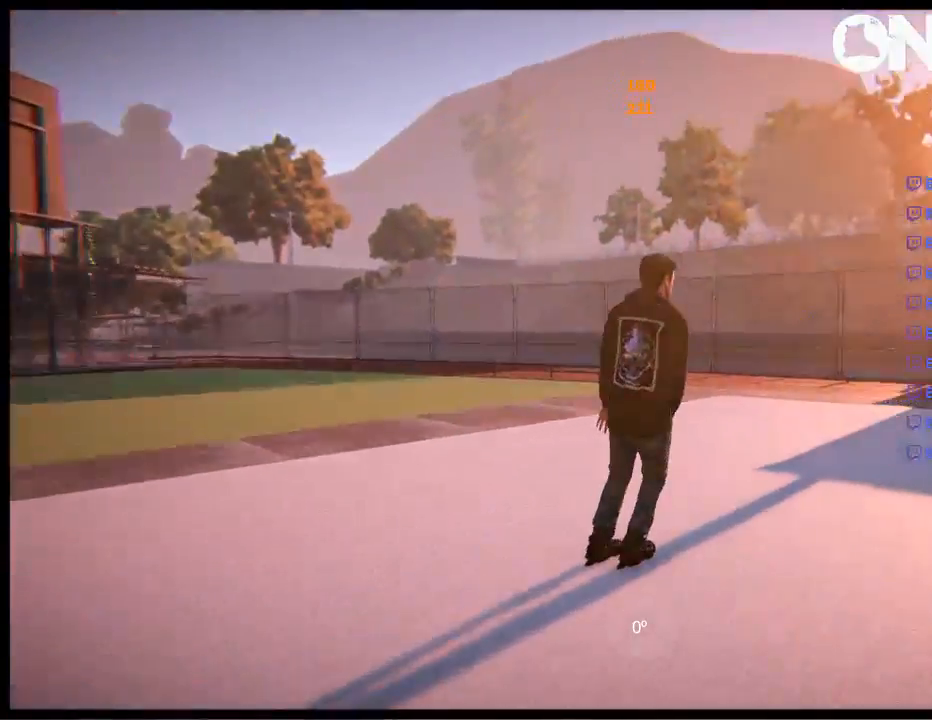
{"buttons": ["A"], "left_stick": "up-left", "right_stick": "center", "events": [[17, "L2", "down"], [50, "DPAD_UP", "down"], [200, "DPAD_UP", "up"], [200, "L2", "up"], [200, "left_stick", "up-left"], [367, "A", "down"]]}
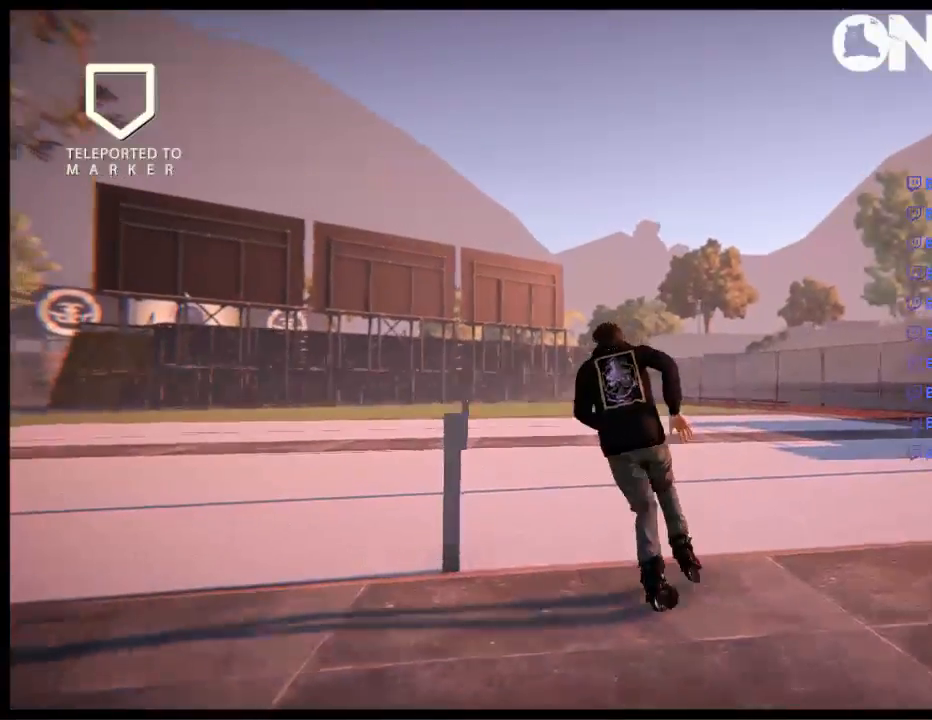
{"buttons": ["A"], "left_stick": "center", "right_stick": "center", "events": [[133, "left_stick", "center"]]}
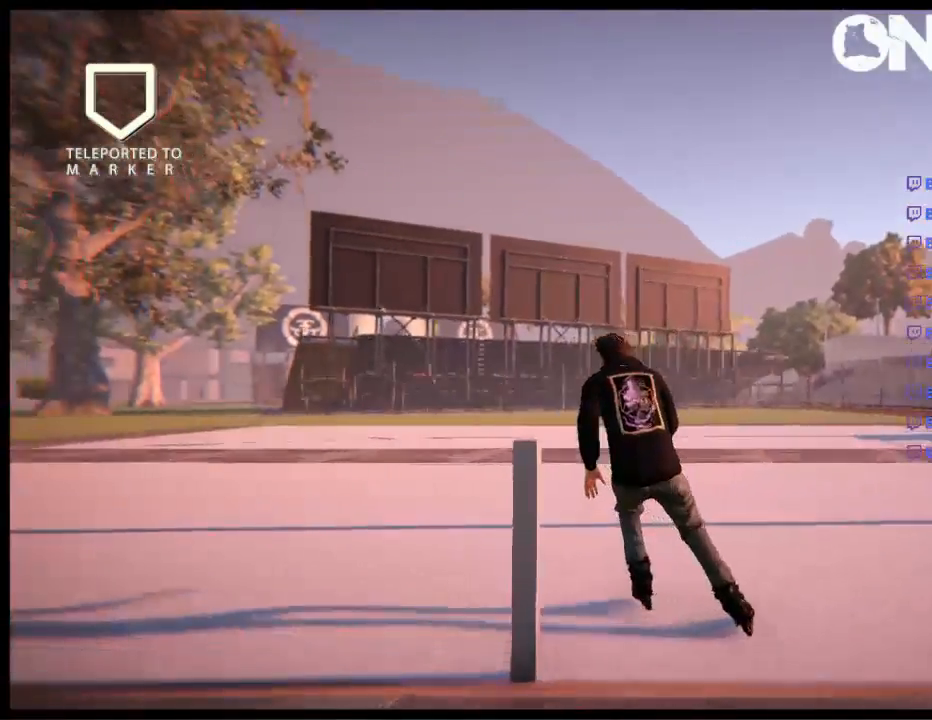
{"buttons": [], "left_stick": "center", "right_stick": "center", "events": [[167, "A", "up"]]}
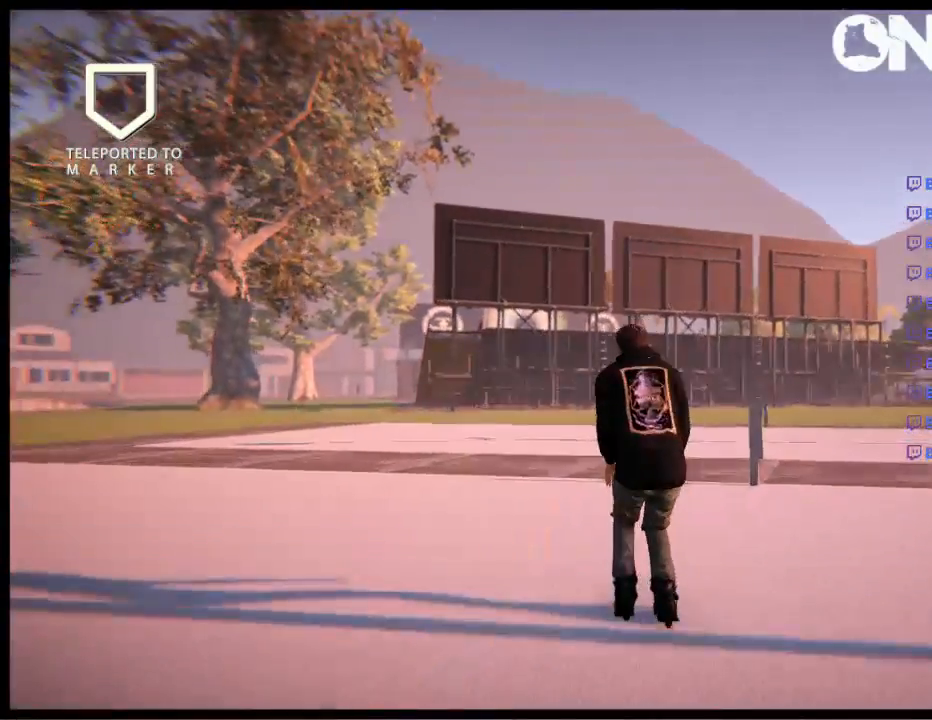
{"buttons": [], "left_stick": "center", "right_stick": "center", "events": [[217, "A", "down"], [450, "A", "up"]]}
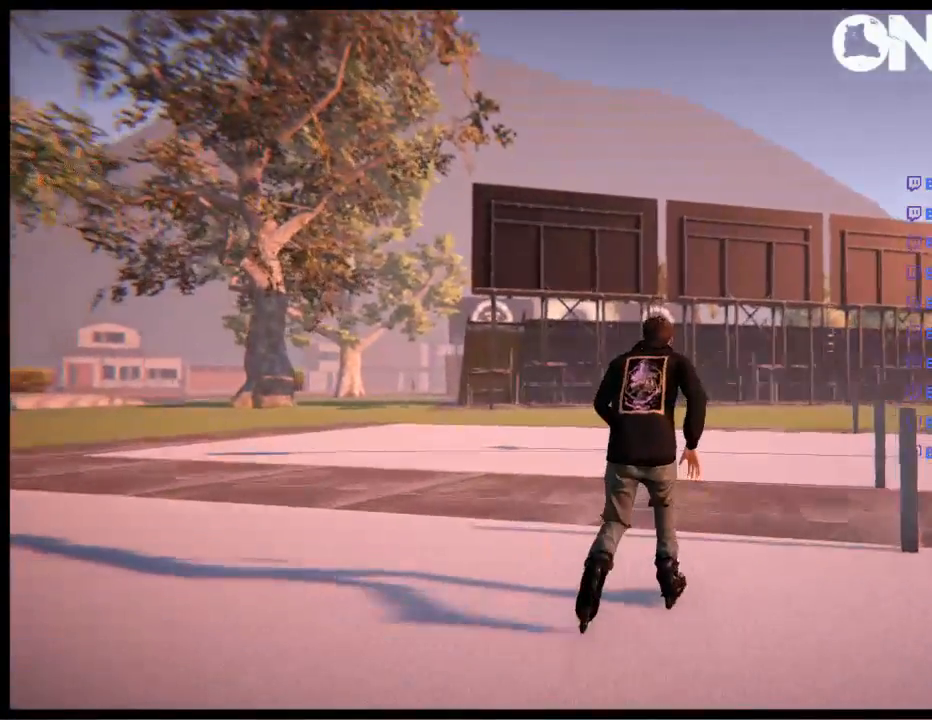
{"buttons": [], "left_stick": "center", "right_stick": "center", "events": [[183, "R1", "down"], [283, "R1", "up"]]}
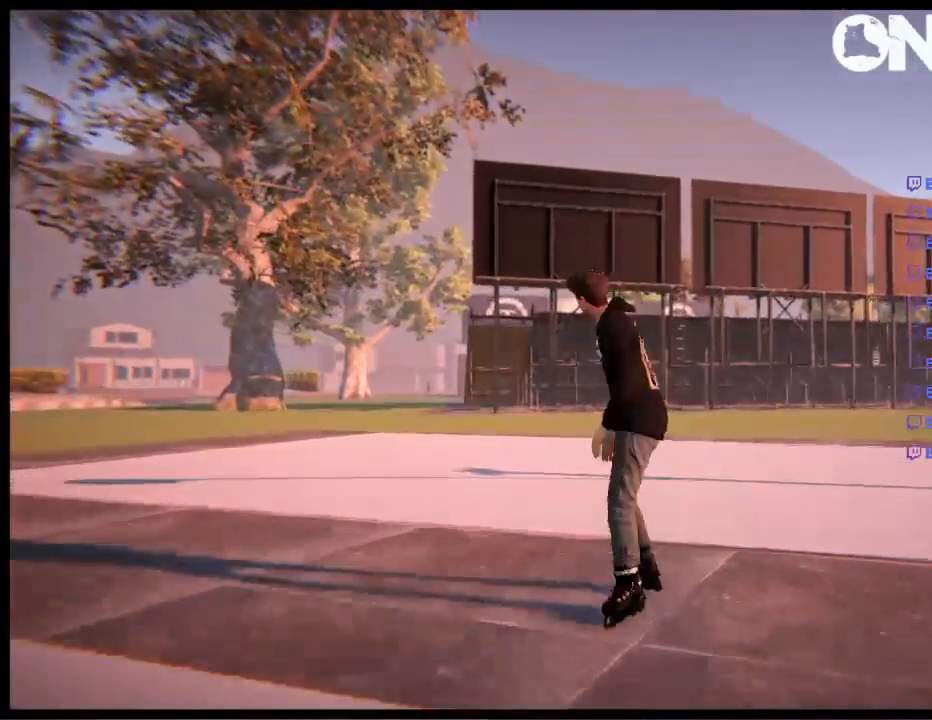
{"buttons": [], "left_stick": "center", "right_stick": "center", "events": [[150, "left_stick", "right"], [383, "left_stick", "center"]]}
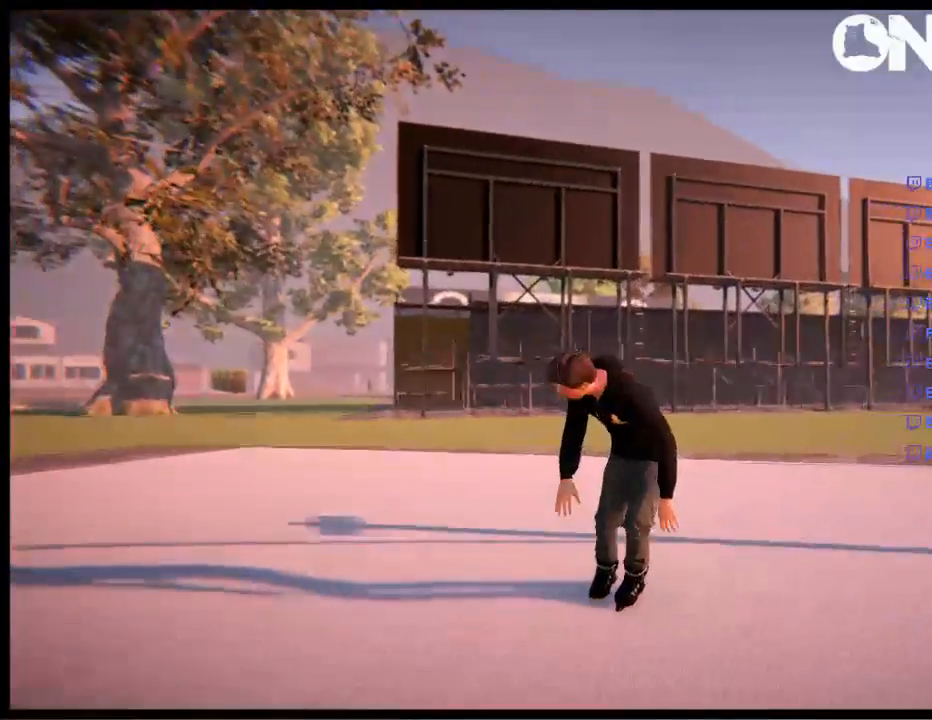
{"buttons": ["R1"], "left_stick": "center", "right_stick": "center", "events": [[267, "left_stick", "right"], [400, "R1", "down"], [500, "left_stick", "center"]]}
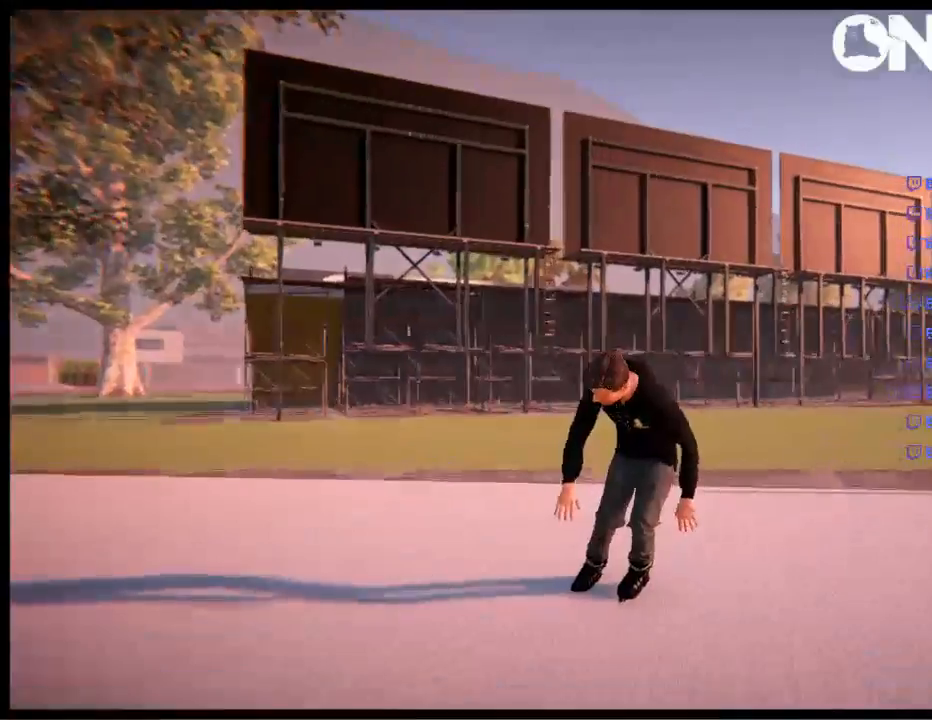
{"buttons": [], "left_stick": "right", "right_stick": "center", "events": [[50, "R1", "up"], [367, "left_stick", "right"]]}
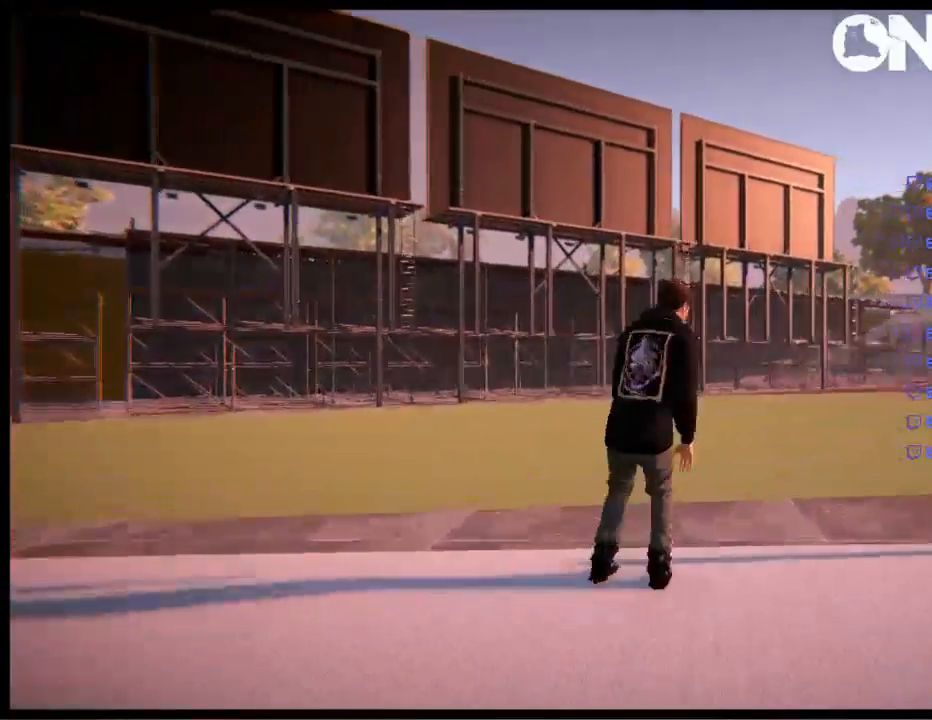
{"buttons": [], "left_stick": "center", "right_stick": "center", "events": [[67, "right_stick", "up-left"], [100, "left_stick", "center"], [267, "right_stick", "center"]]}
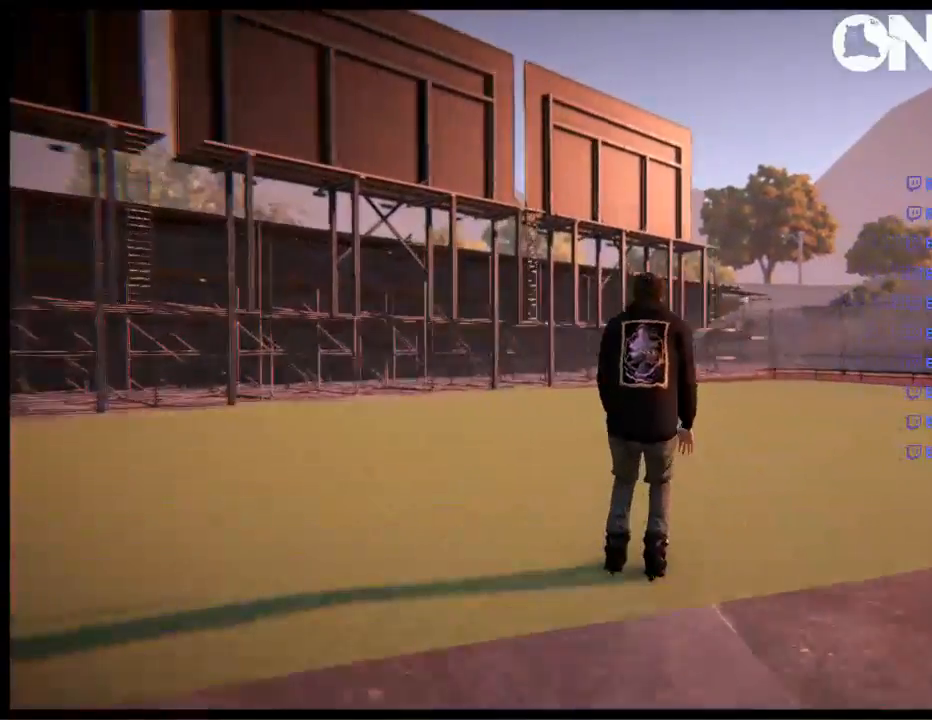
{"buttons": [], "left_stick": "center", "right_stick": "center", "events": [[183, "right_stick", "left"], [350, "right_stick", "center"]]}
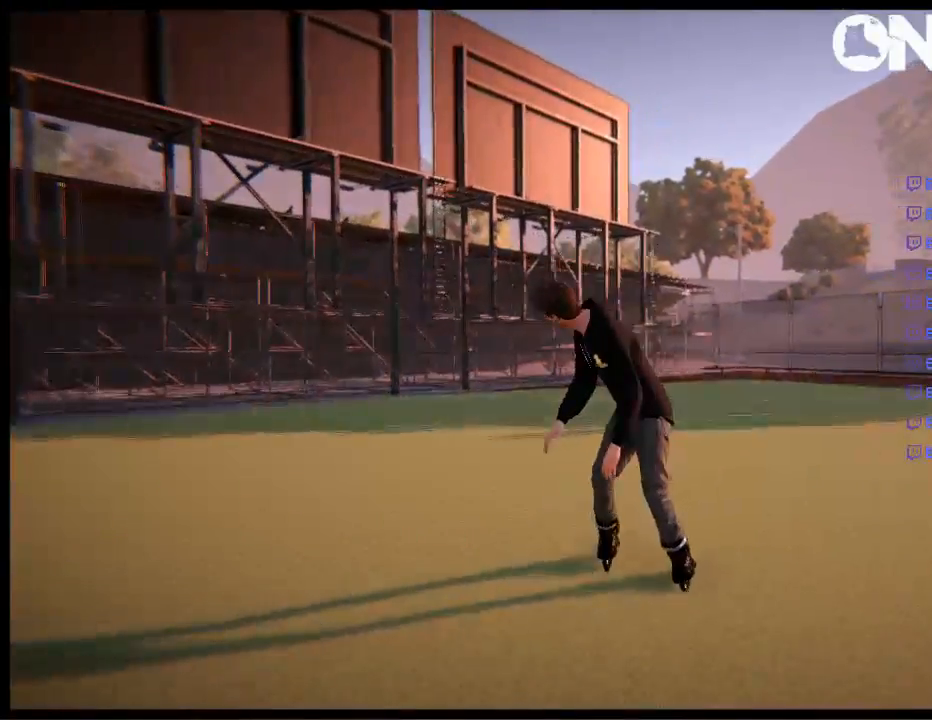
{"buttons": [], "left_stick": "center", "right_stick": "center", "events": []}
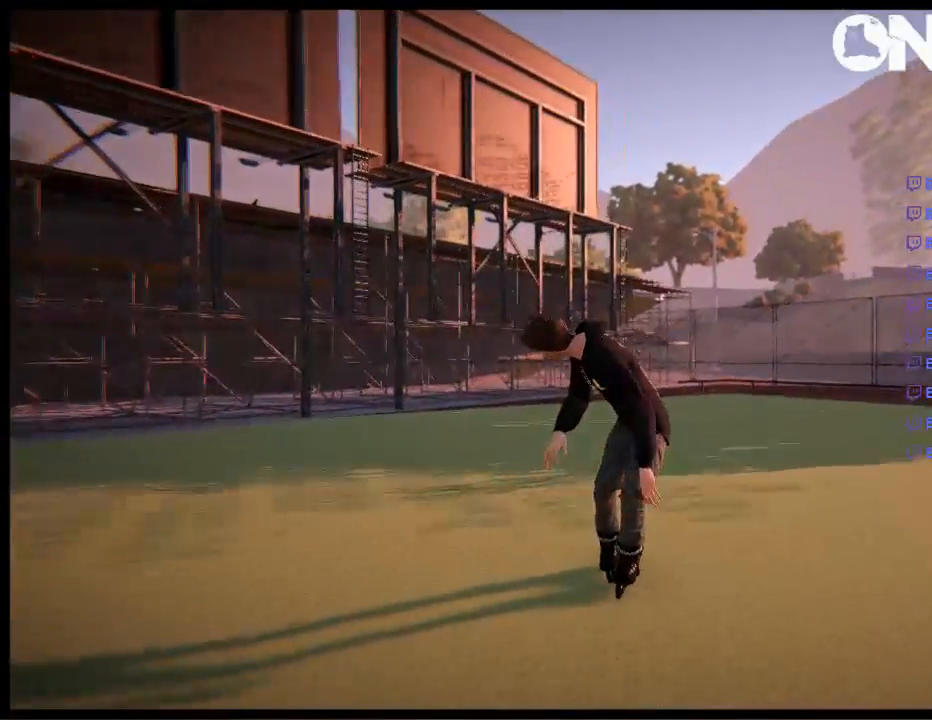
{"buttons": [], "left_stick": "left", "right_stick": "center", "events": [[83, "left_stick", "left"]]}
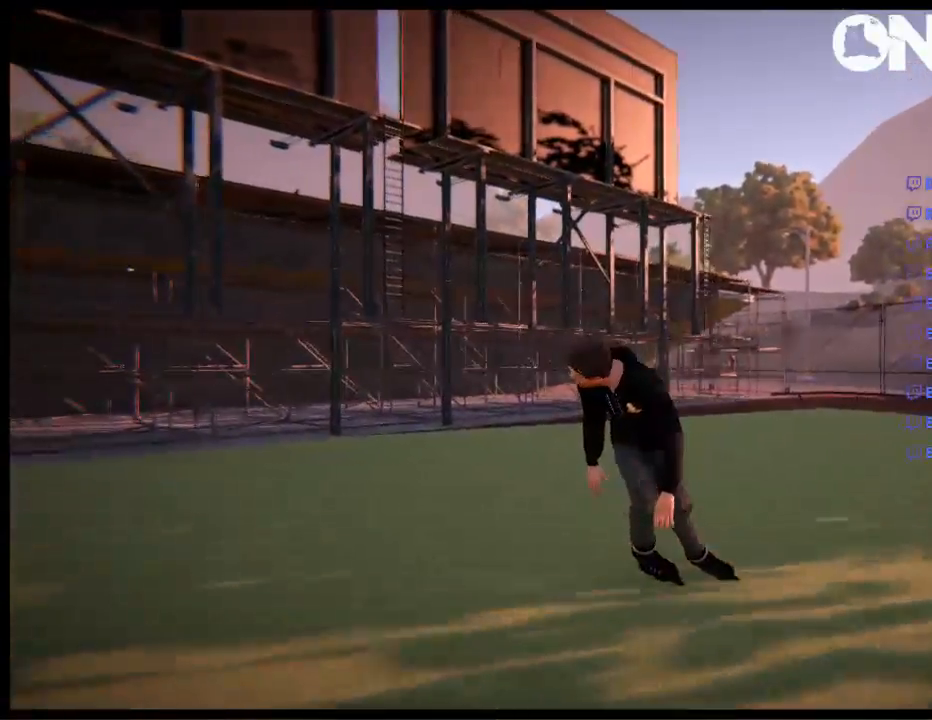
{"buttons": [], "left_stick": "left", "right_stick": "center", "events": []}
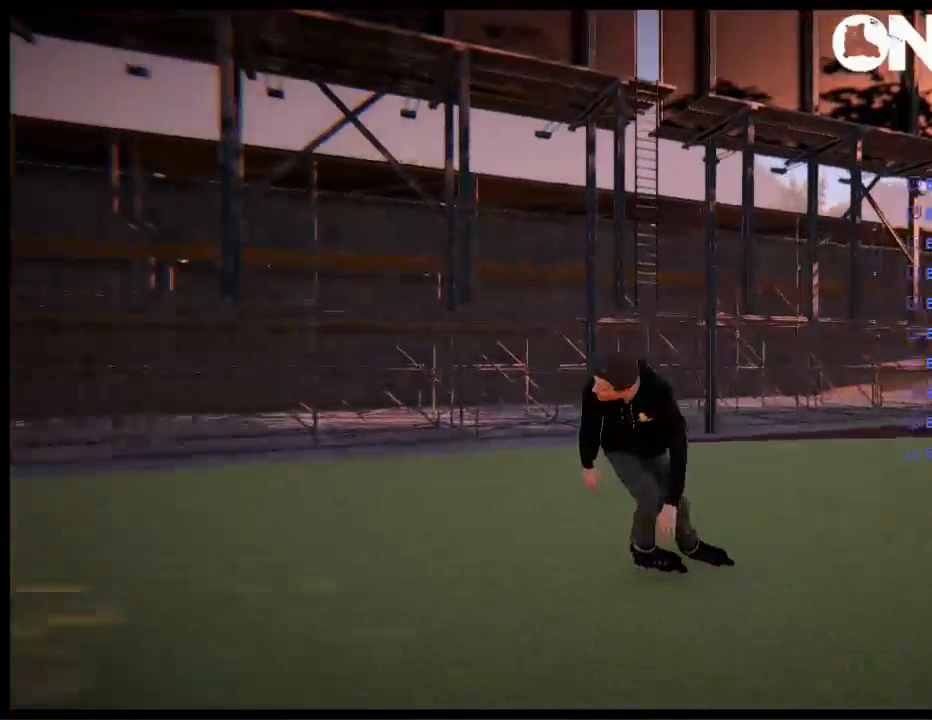
{"buttons": [], "left_stick": "left", "right_stick": "center", "events": []}
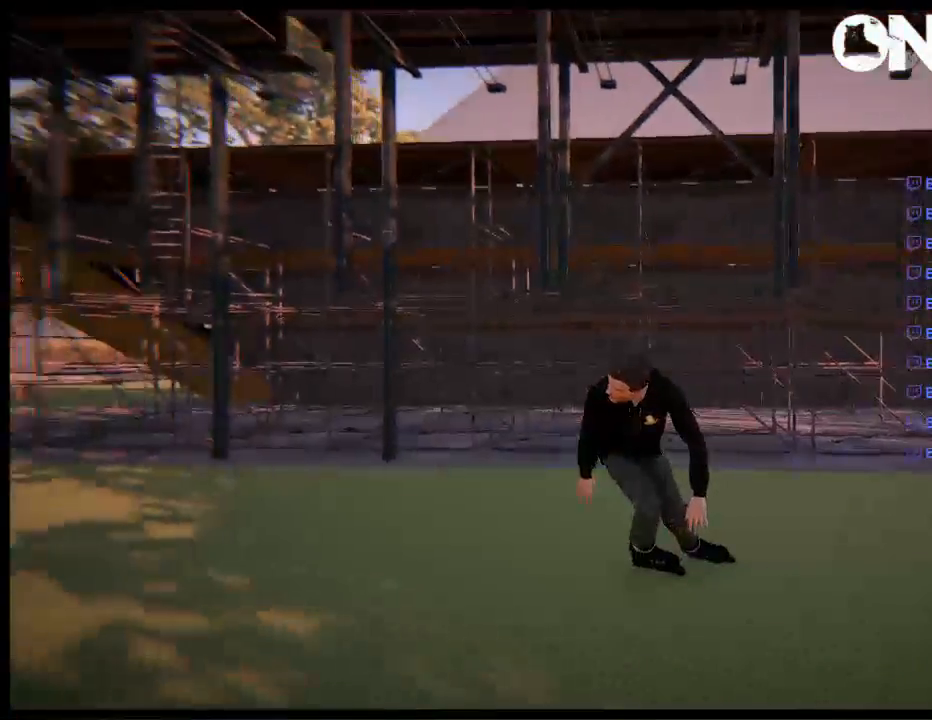
{"buttons": ["A"], "left_stick": "left", "right_stick": "center", "events": [[300, "A", "down"]]}
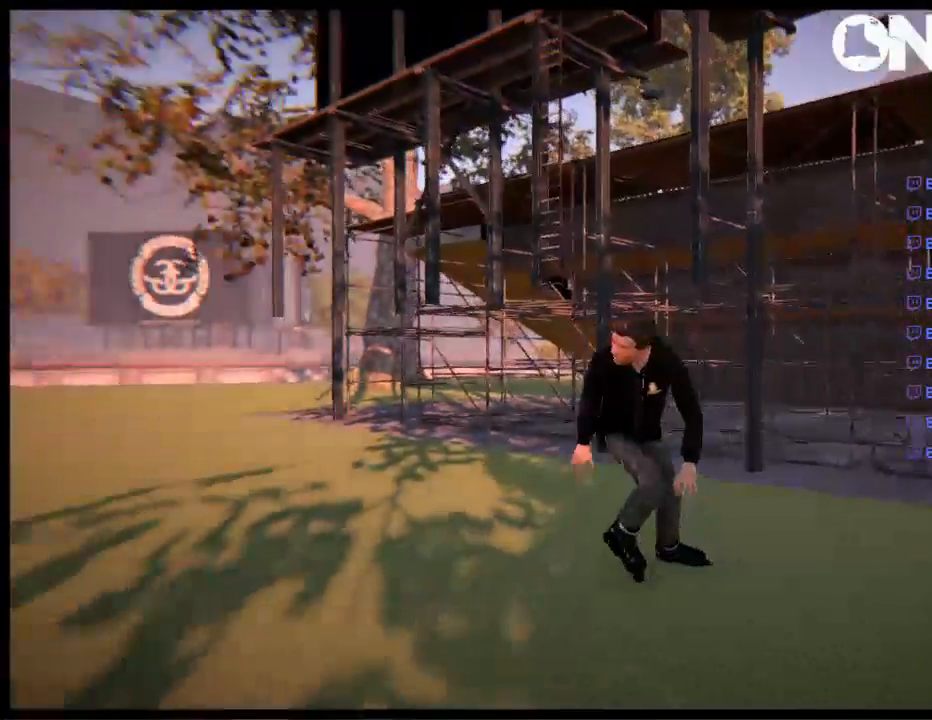
{"buttons": ["A"], "left_stick": "left", "right_stick": "center", "events": []}
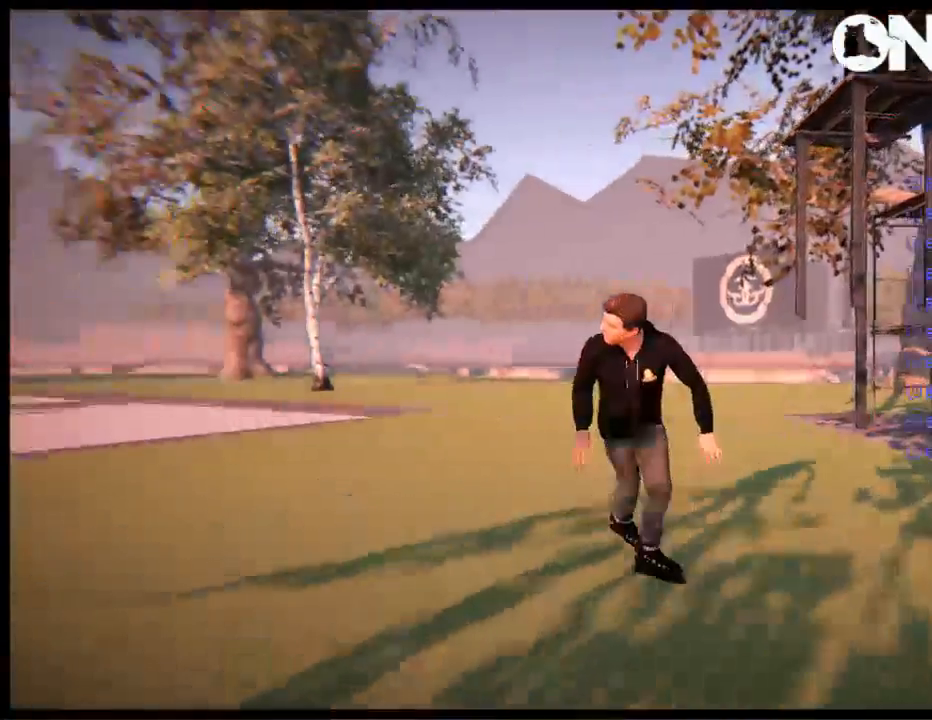
{"buttons": ["A"], "left_stick": "left", "right_stick": "center", "events": []}
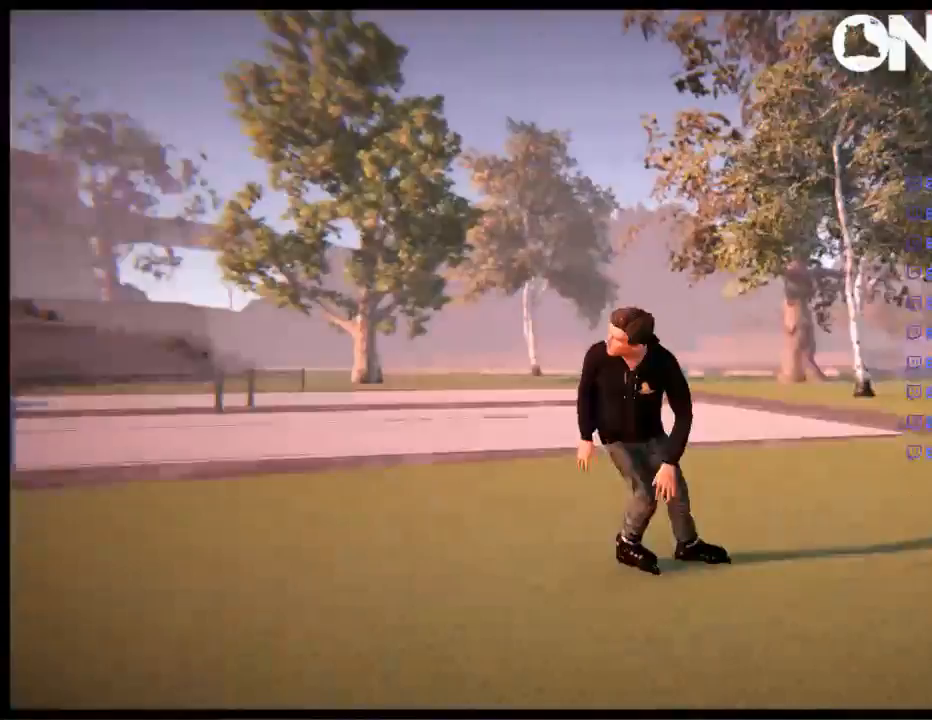
{"buttons": ["A"], "left_stick": "center", "right_stick": "center", "events": [[83, "left_stick", "center"]]}
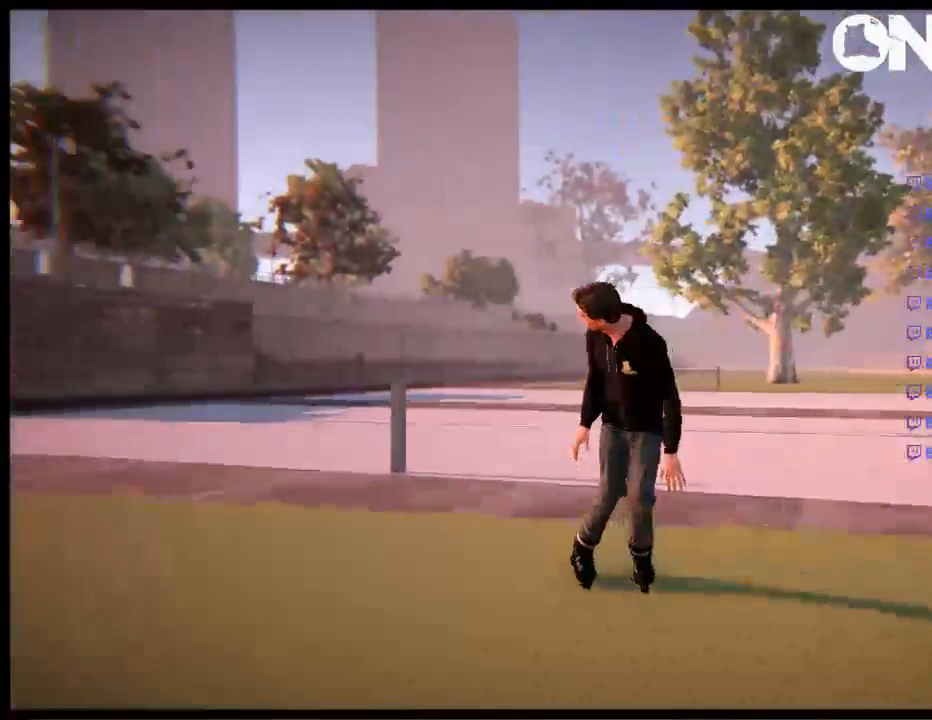
{"buttons": ["A"], "left_stick": "left", "right_stick": "center", "events": [[83, "left_stick", "right"], [250, "left_stick", "center"], [317, "left_stick", "left"]]}
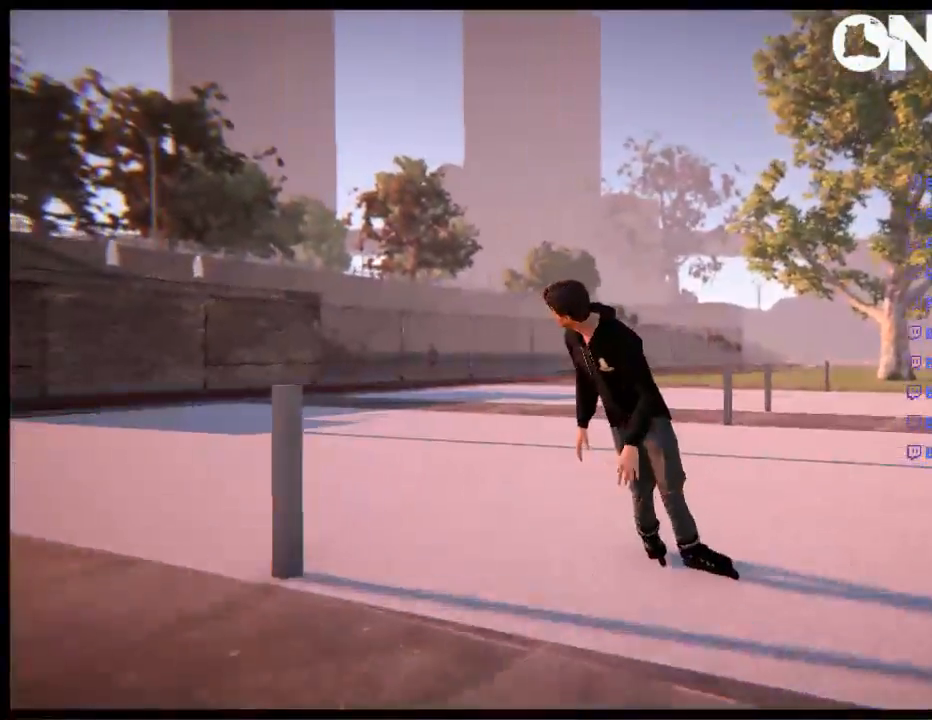
{"buttons": [], "left_stick": "center", "right_stick": "center", "events": [[367, "left_stick", "center"], [417, "A", "up"]]}
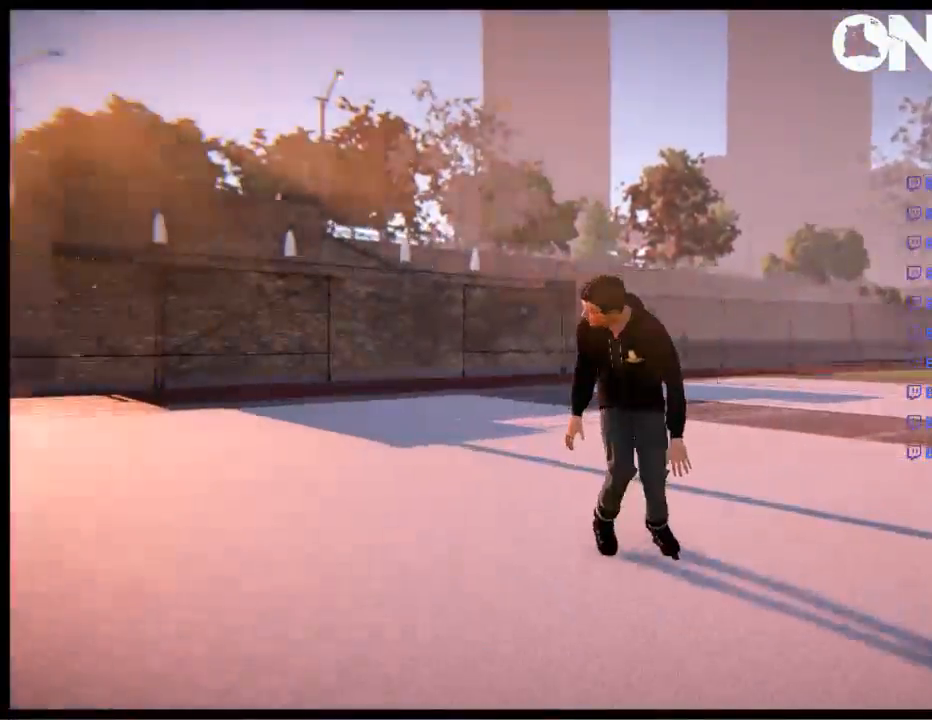
{"buttons": ["A"], "left_stick": "center", "right_stick": "center", "events": [[133, "left_stick", "left"], [300, "A", "down"], [333, "left_stick", "center"], [400, "A", "up"], [500, "A", "down"]]}
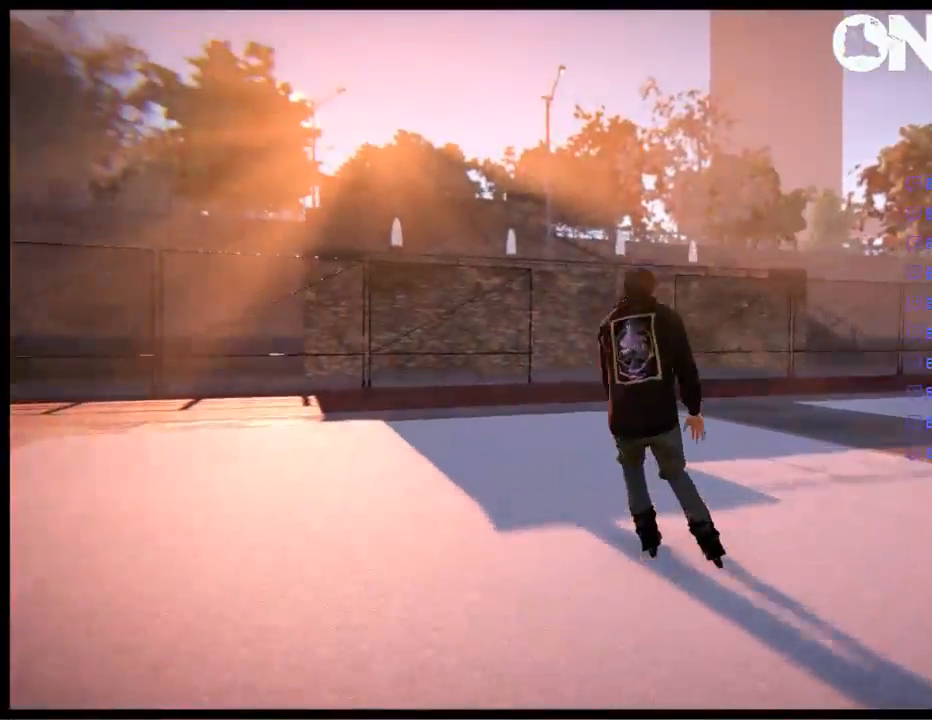
{"buttons": [], "left_stick": "center", "right_stick": "center", "events": [[67, "A", "up"], [200, "A", "down"], [267, "A", "up"], [367, "A", "down"], [433, "A", "up"]]}
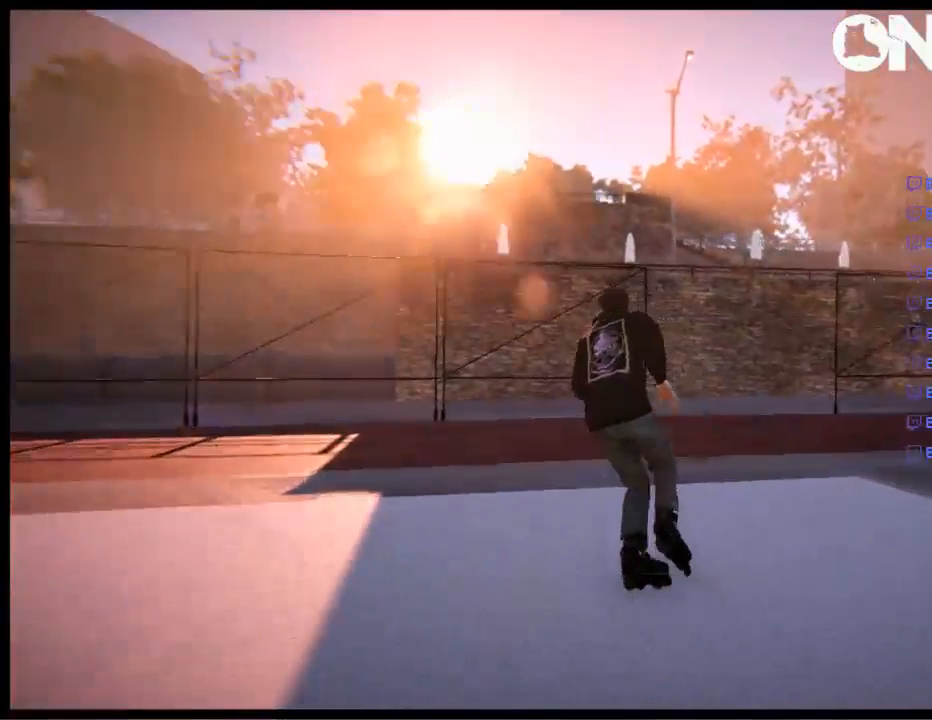
{"buttons": [], "left_stick": "center", "right_stick": "center", "events": [[67, "A", "down"], [133, "A", "up"], [133, "left_stick", "right"], [233, "A", "down"], [300, "A", "up"], [367, "A", "down"], [367, "left_stick", "center"], [467, "A", "up"]]}
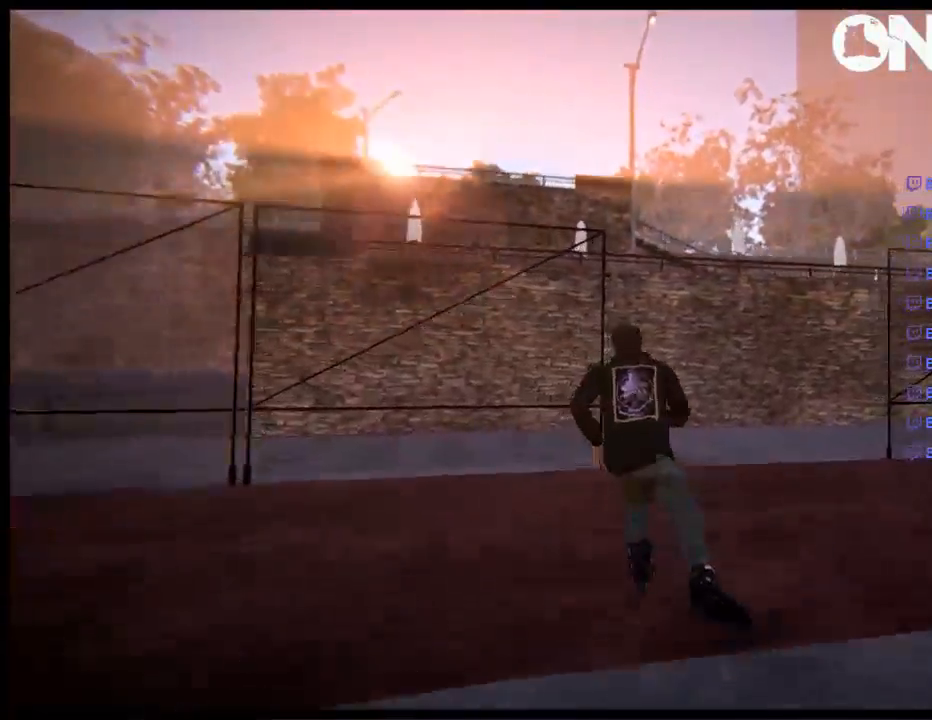
{"buttons": [], "left_stick": "right", "right_stick": "center", "events": [[50, "A", "down"], [117, "A", "up"], [167, "left_stick", "right"], [217, "A", "down"], [300, "A", "up"], [383, "A", "down"], [450, "A", "up"]]}